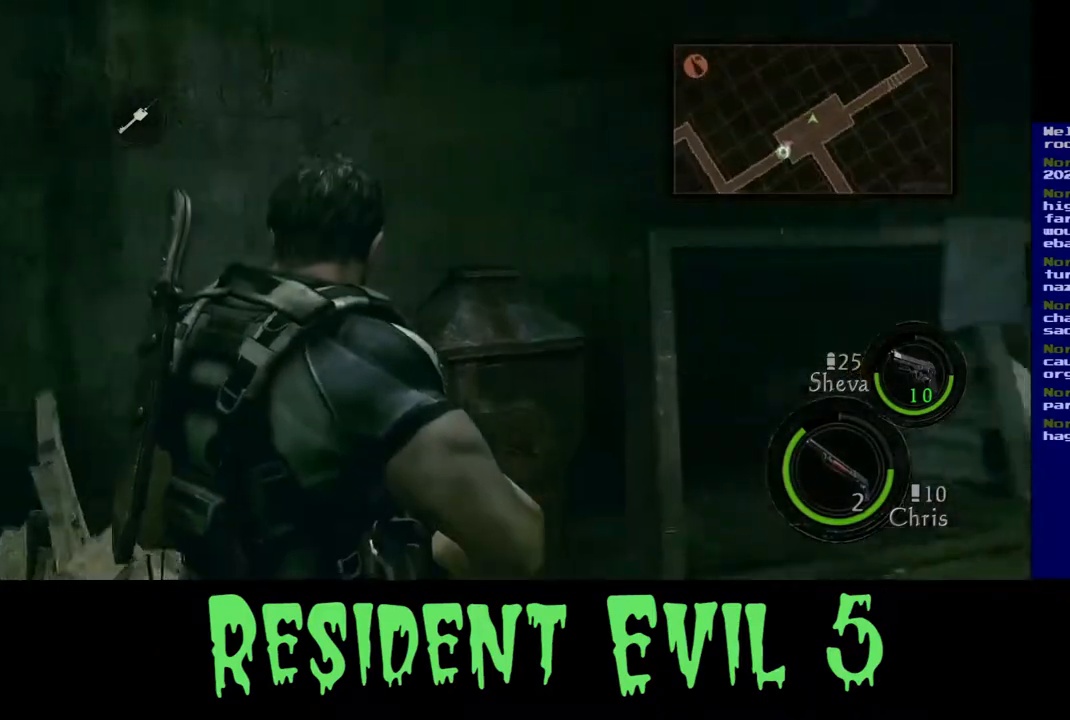
Gameplay with a controller (Xbox layout); each line is a JSON object with the inputs held at the frame after it. "events" lists button and stick changes between this image and that frame as [ms after this image, input, new state], when the widget could be followed in between. Not read: L1 R3.
{"buttons": [], "left_stick": "up-right", "right_stick": "right", "events": [[17, "left_stick", "left"], [67, "left_stick", "up-left"], [183, "left_stick", "up"], [300, "left_stick", "up-right"]]}
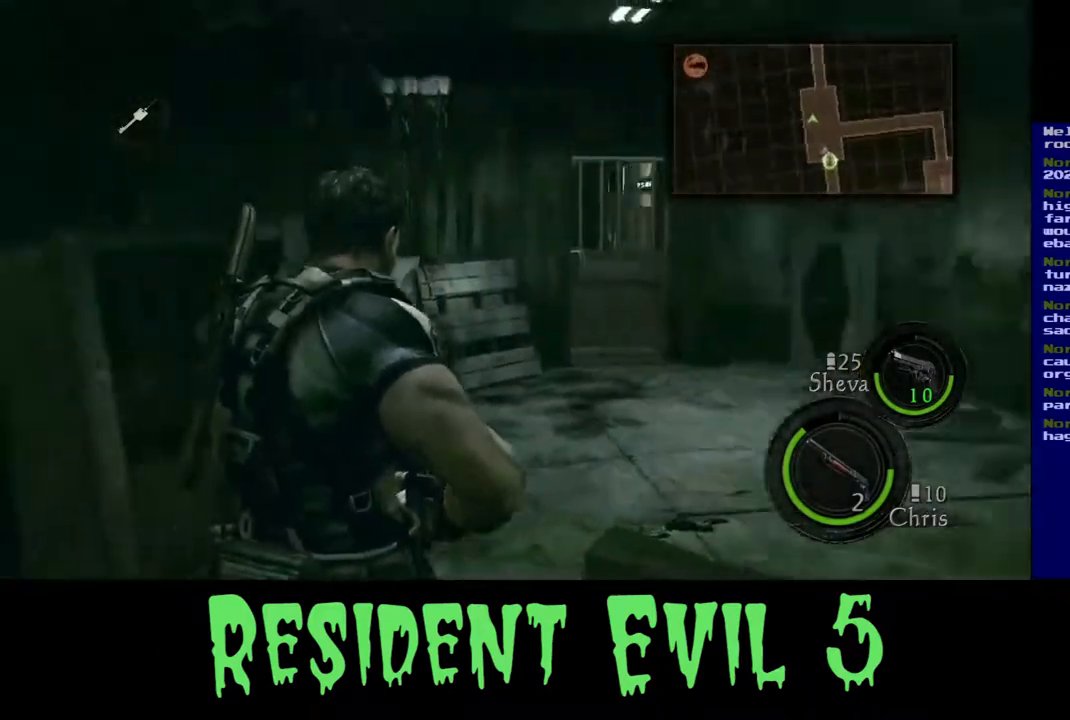
{"buttons": [], "left_stick": "up", "right_stick": "right", "events": [[150, "left_stick", "down-right"], [267, "left_stick", "down-left"], [467, "left_stick", "up"]]}
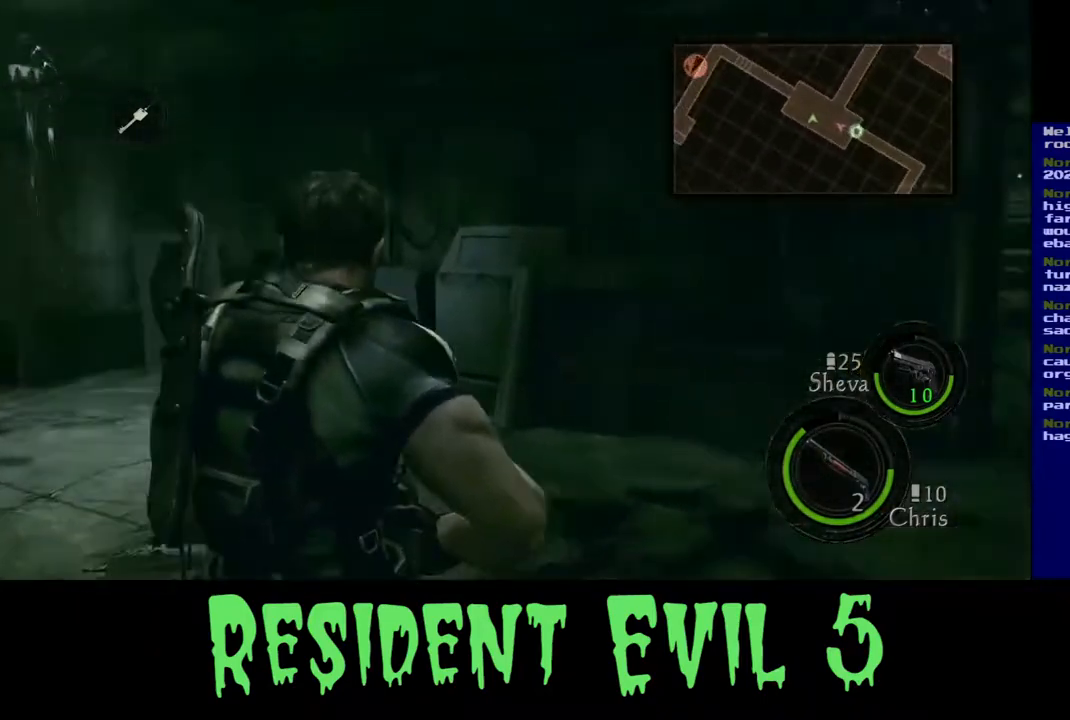
{"buttons": [], "left_stick": "up-right", "right_stick": "right", "events": [[117, "right_stick", "center"], [200, "left_stick", "up-right"], [233, "right_stick", "right"]]}
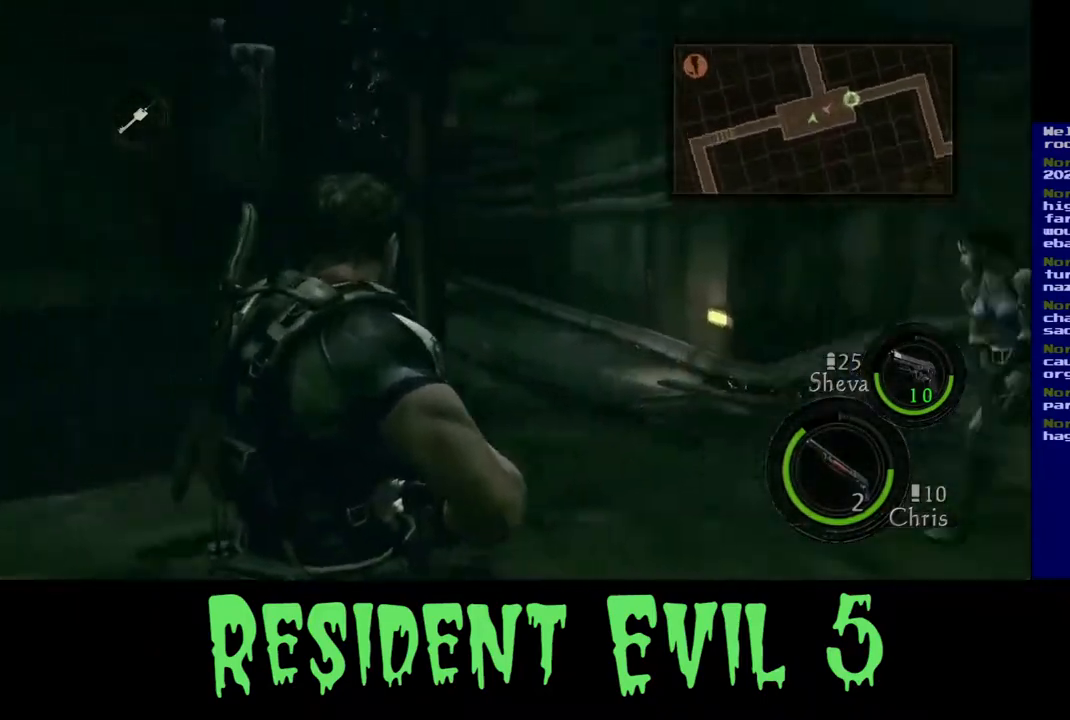
{"buttons": [], "left_stick": "up-right", "right_stick": "center", "events": [[350, "right_stick", "center"]]}
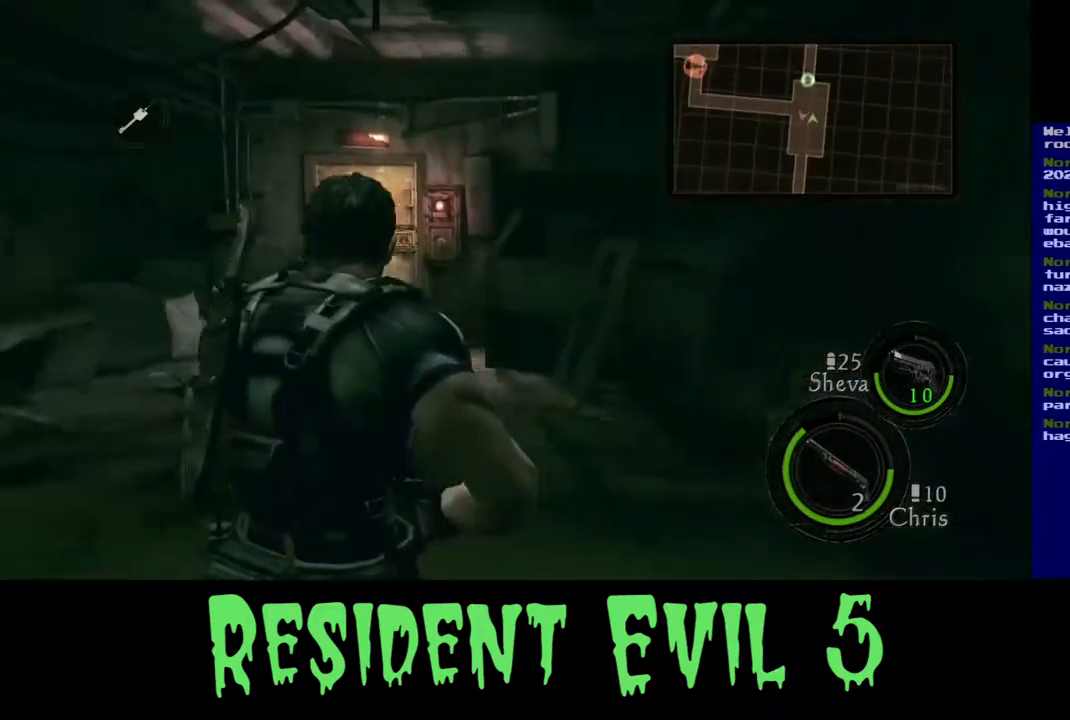
{"buttons": ["L3"], "left_stick": "up", "right_stick": "left", "events": [[50, "left_stick", "up"], [117, "L3", "down"], [433, "right_stick", "up-left"], [500, "right_stick", "left"]]}
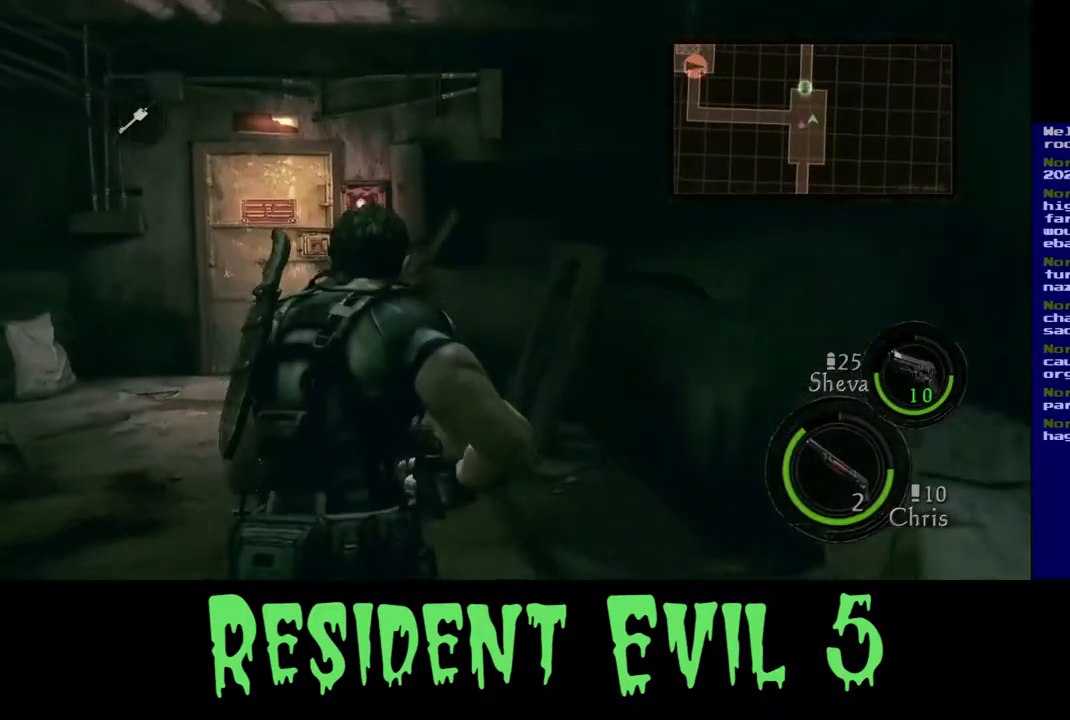
{"buttons": [], "left_stick": "up", "right_stick": "center", "events": [[283, "L3", "up"], [367, "right_stick", "center"]]}
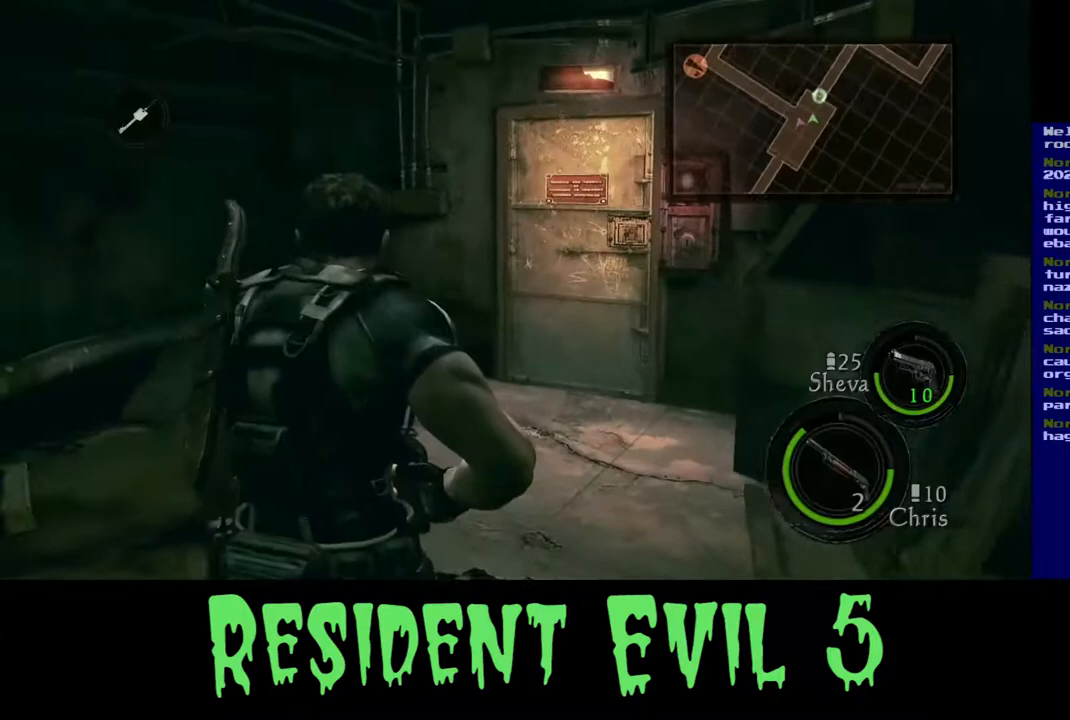
{"buttons": [], "left_stick": "up", "right_stick": "left", "events": [[467, "right_stick", "left"]]}
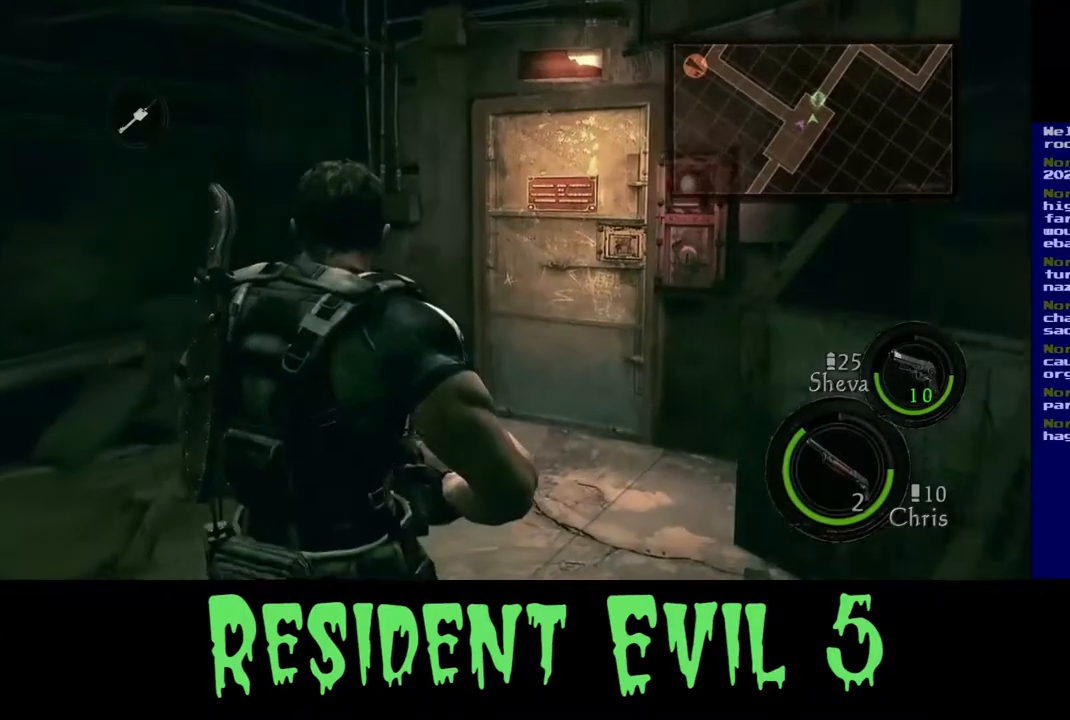
{"buttons": [], "left_stick": "up-left", "right_stick": "left", "events": [[33, "left_stick", "down-left"], [500, "left_stick", "up-left"]]}
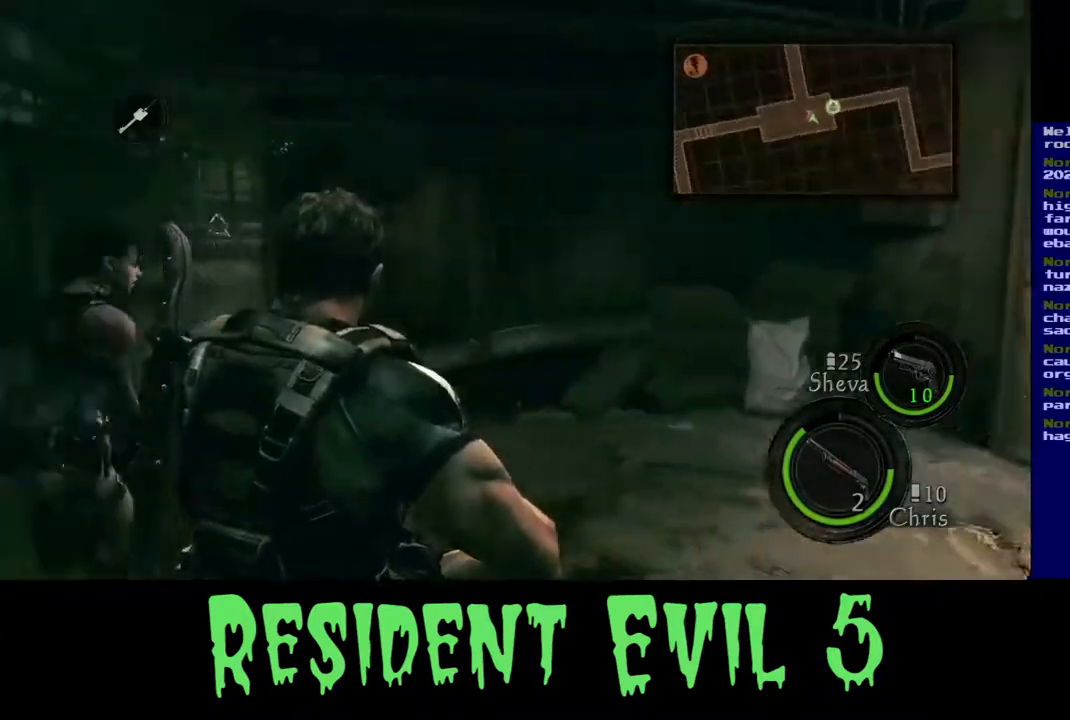
{"buttons": [], "left_stick": "right", "right_stick": "right", "events": [[217, "left_stick", "up"], [450, "right_stick", "right"], [500, "left_stick", "right"]]}
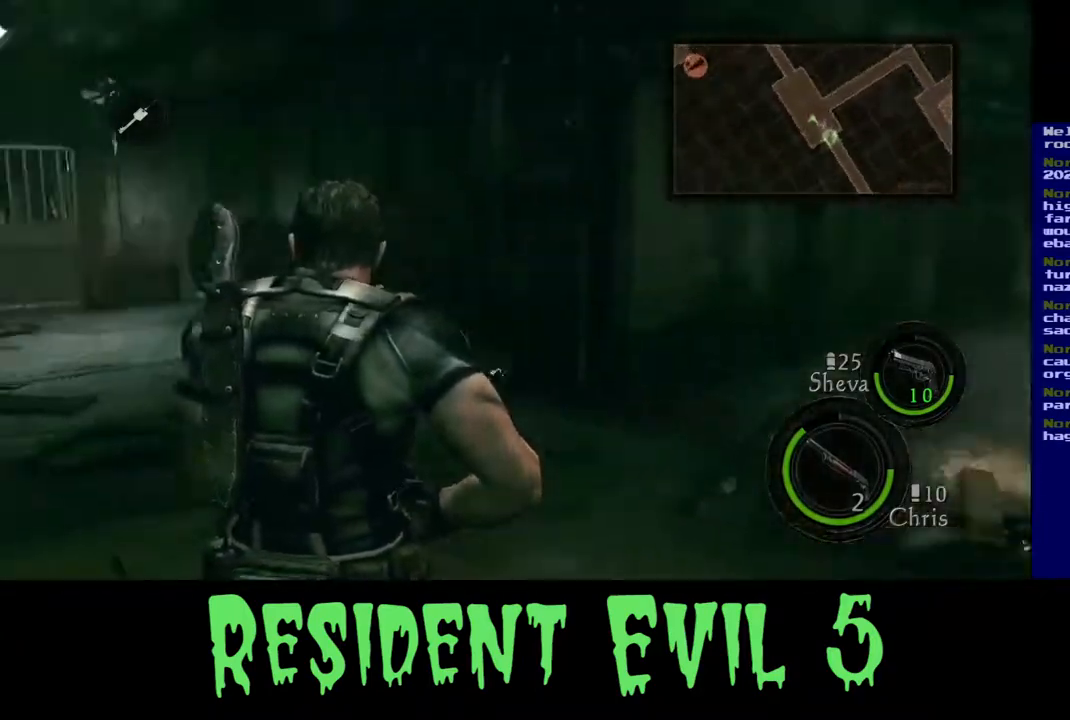
{"buttons": [], "left_stick": "right", "right_stick": "right", "events": []}
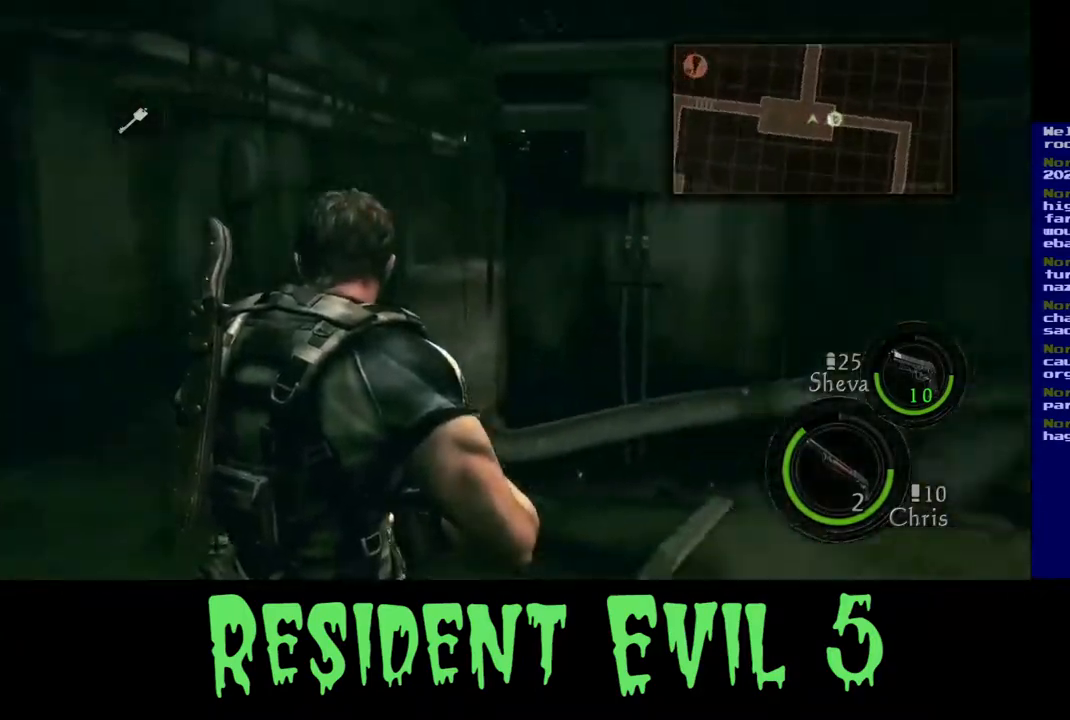
{"buttons": [], "left_stick": "up-right", "right_stick": "right", "events": [[50, "left_stick", "up-right"]]}
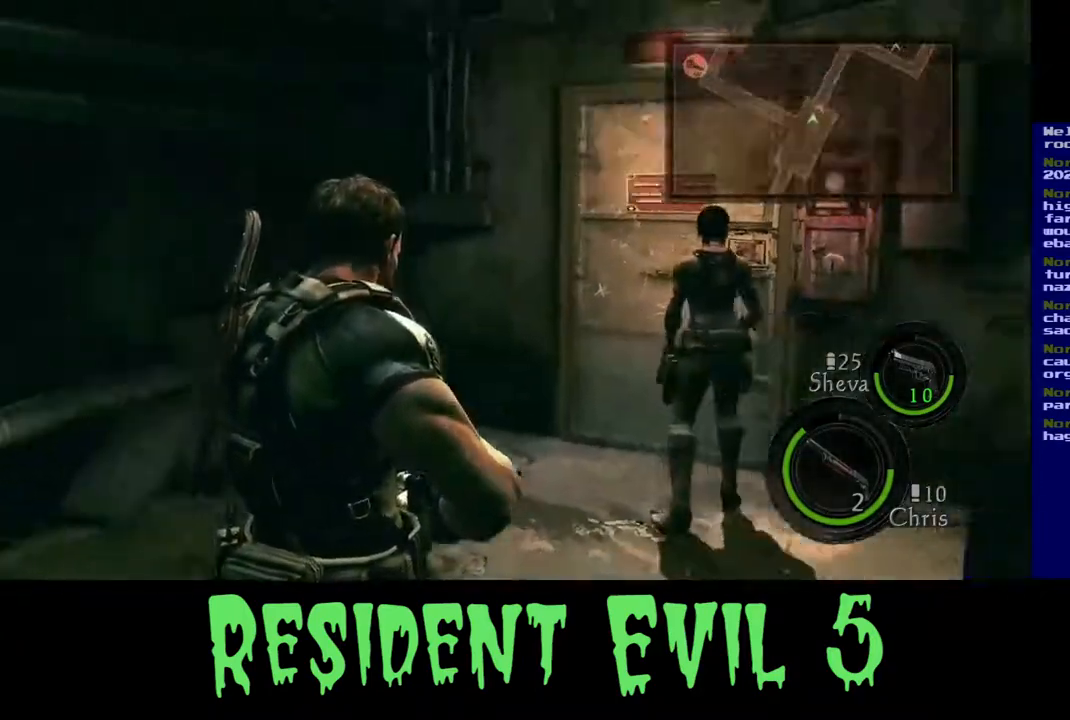
{"buttons": [], "left_stick": "up-left", "right_stick": "center", "events": [[150, "left_stick", "up"], [217, "right_stick", "center"], [383, "left_stick", "up-left"]]}
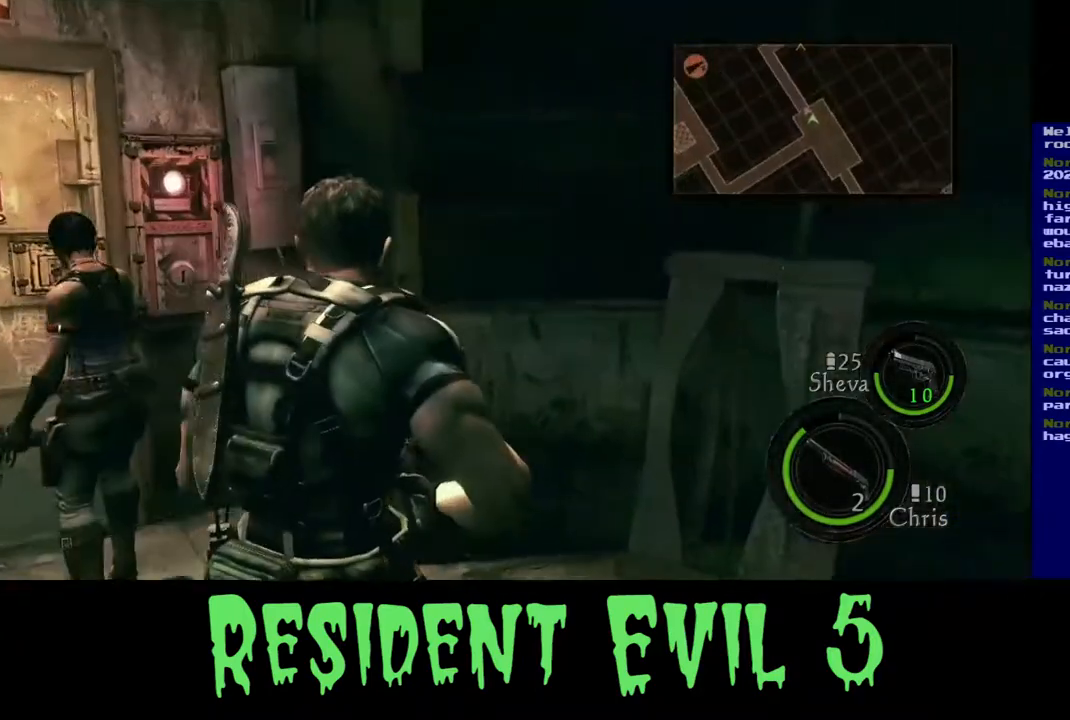
{"buttons": [], "left_stick": "up", "right_stick": "left", "events": [[317, "left_stick", "up"], [367, "right_stick", "up-left"], [483, "right_stick", "left"]]}
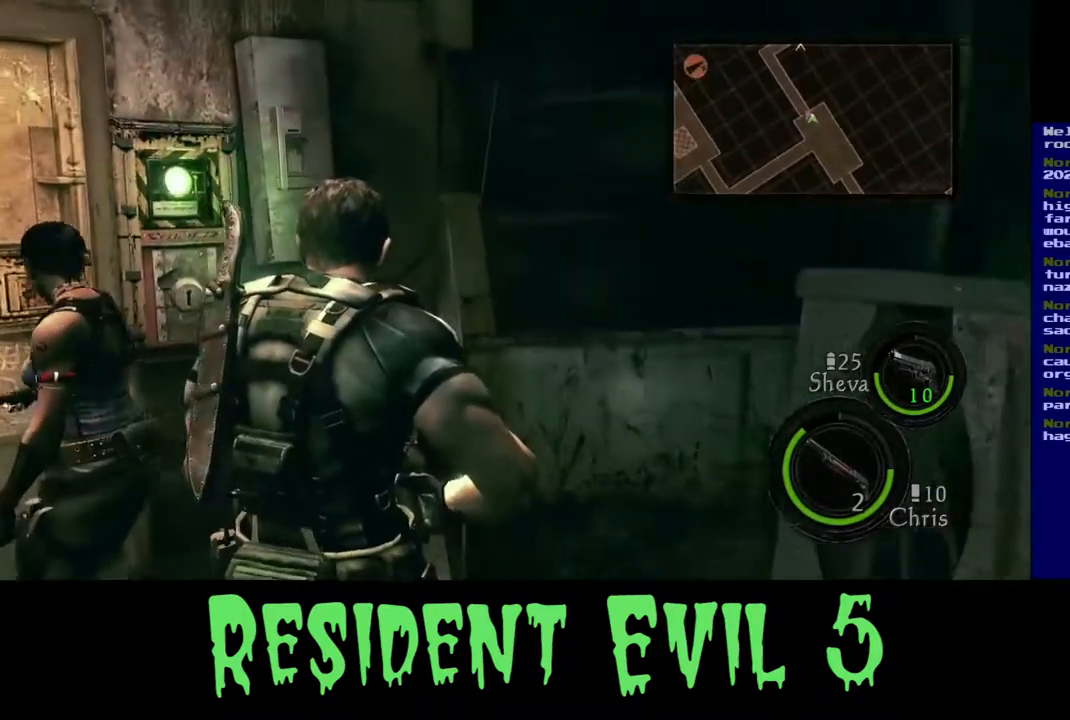
{"buttons": [], "left_stick": "up", "right_stick": "center", "events": [[433, "right_stick", "center"]]}
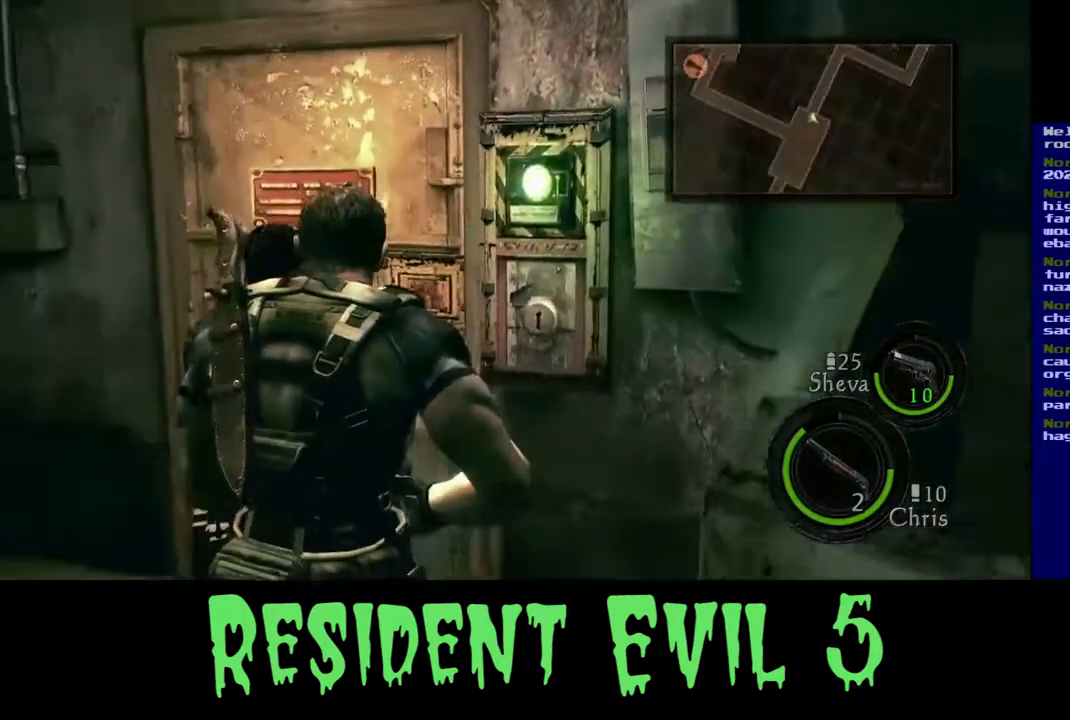
{"buttons": [], "left_stick": "down-left", "right_stick": "center", "events": [[67, "left_stick", "up-right"], [417, "left_stick", "center"], [483, "left_stick", "down-left"]]}
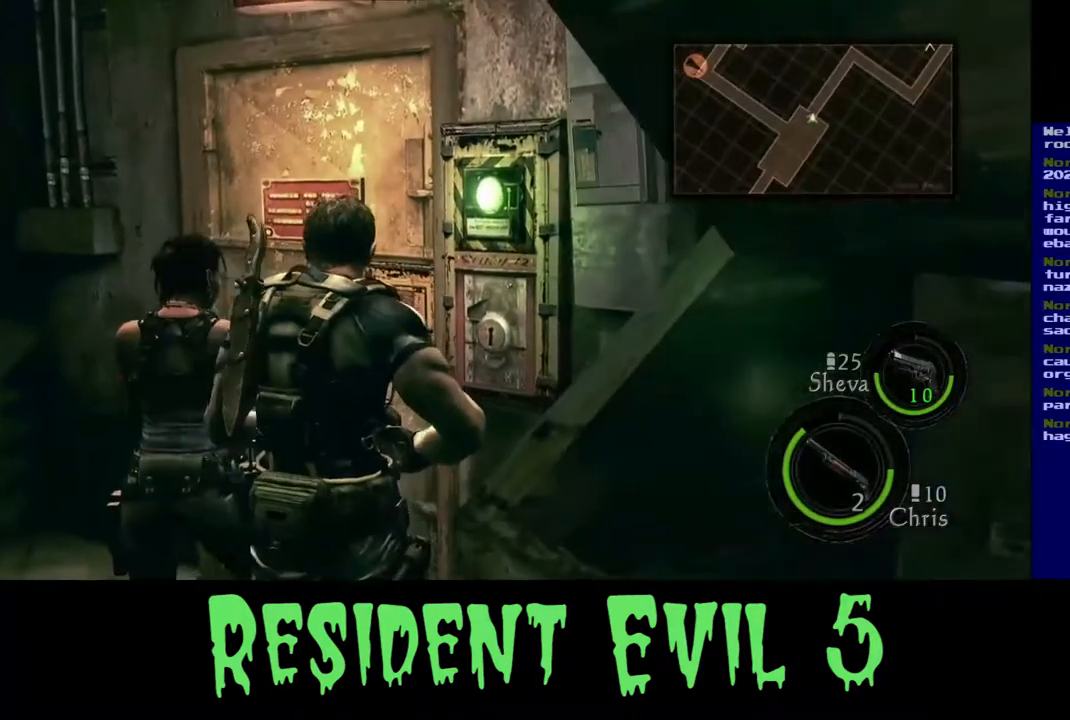
{"buttons": [], "left_stick": "center", "right_stick": "center", "events": [[283, "left_stick", "center"]]}
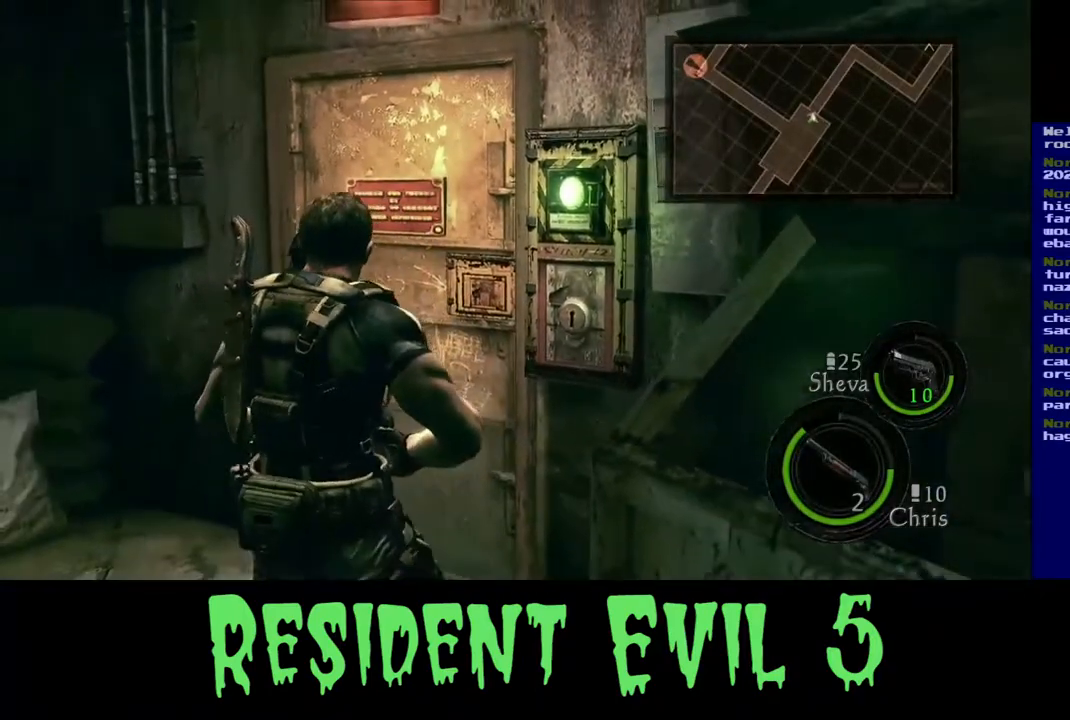
{"buttons": [], "left_stick": "center", "right_stick": "center", "events": []}
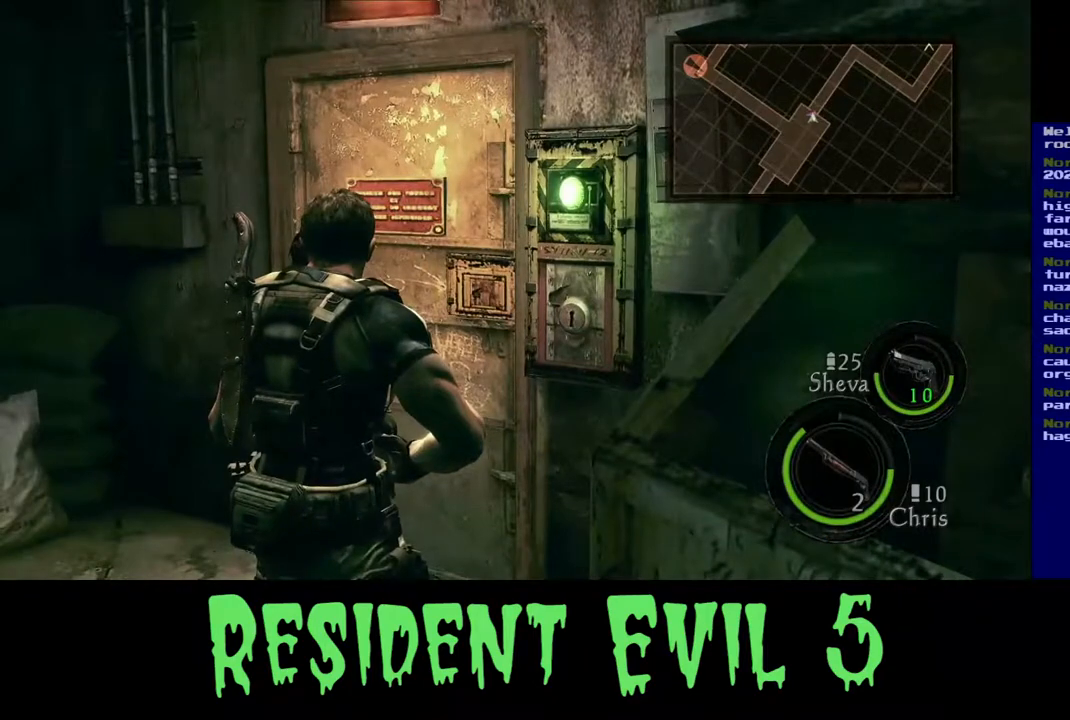
{"buttons": [], "left_stick": "center", "right_stick": "center", "events": []}
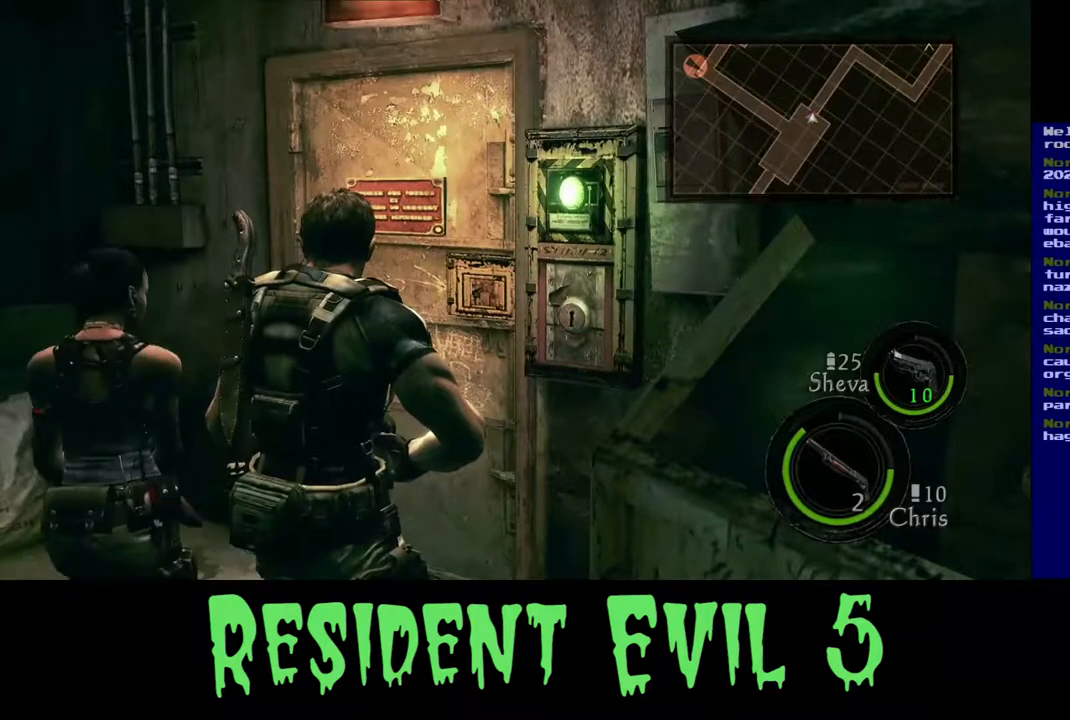
{"buttons": [], "left_stick": "center", "right_stick": "center", "events": []}
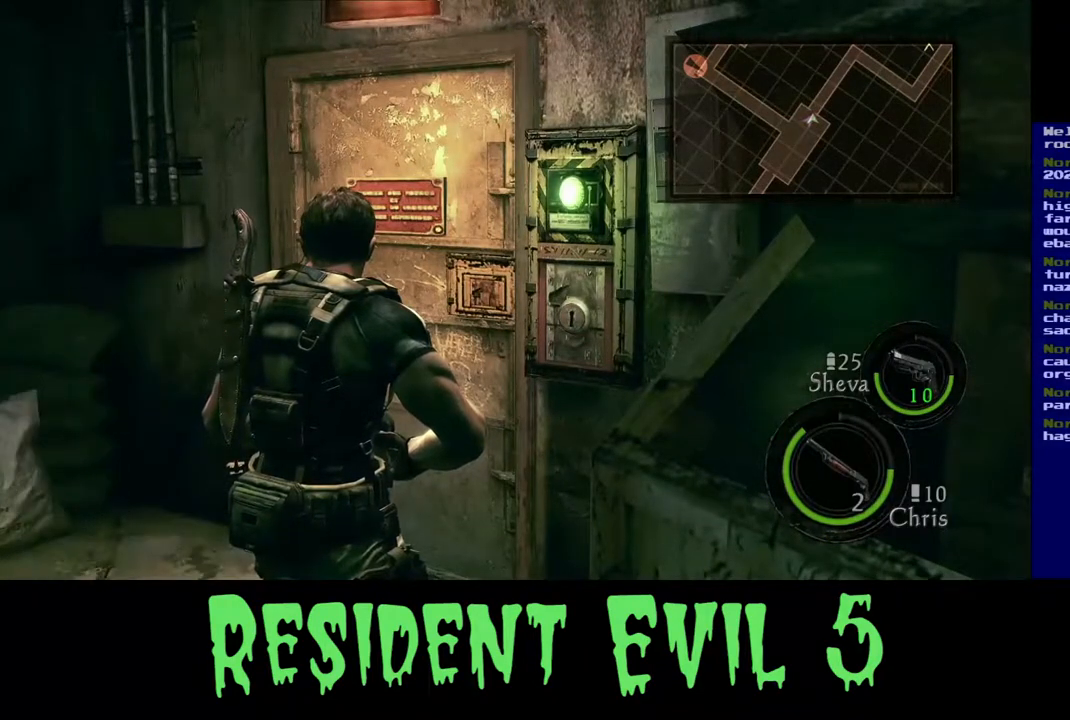
{"buttons": [], "left_stick": "center", "right_stick": "center", "events": []}
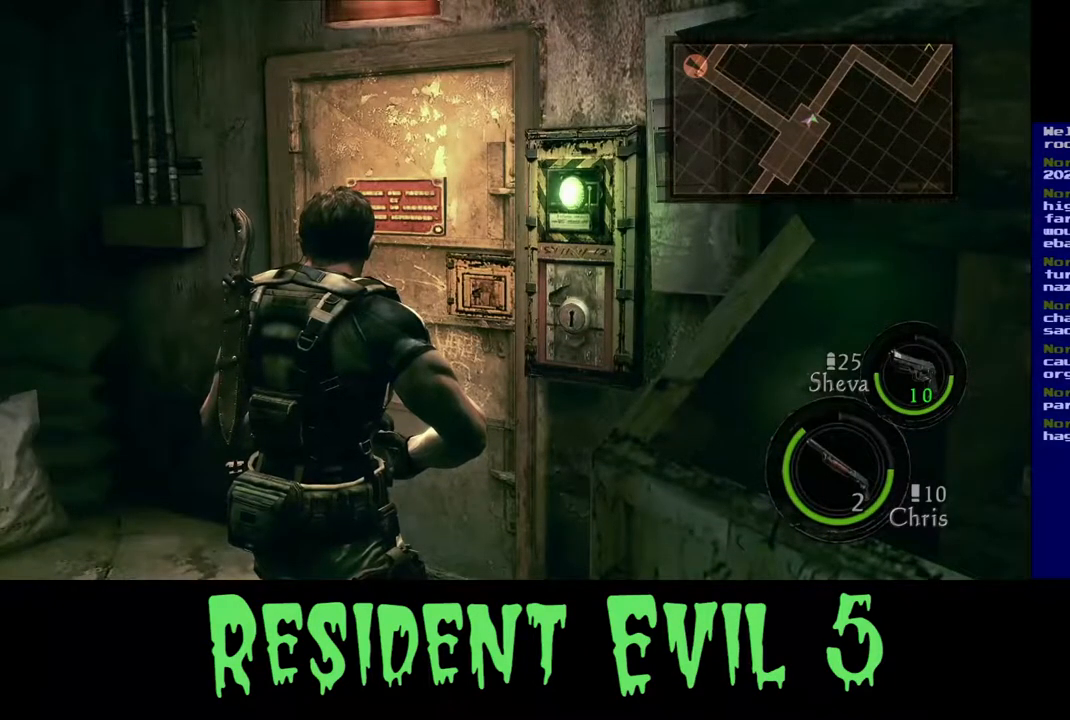
{"buttons": [], "left_stick": "center", "right_stick": "center", "events": []}
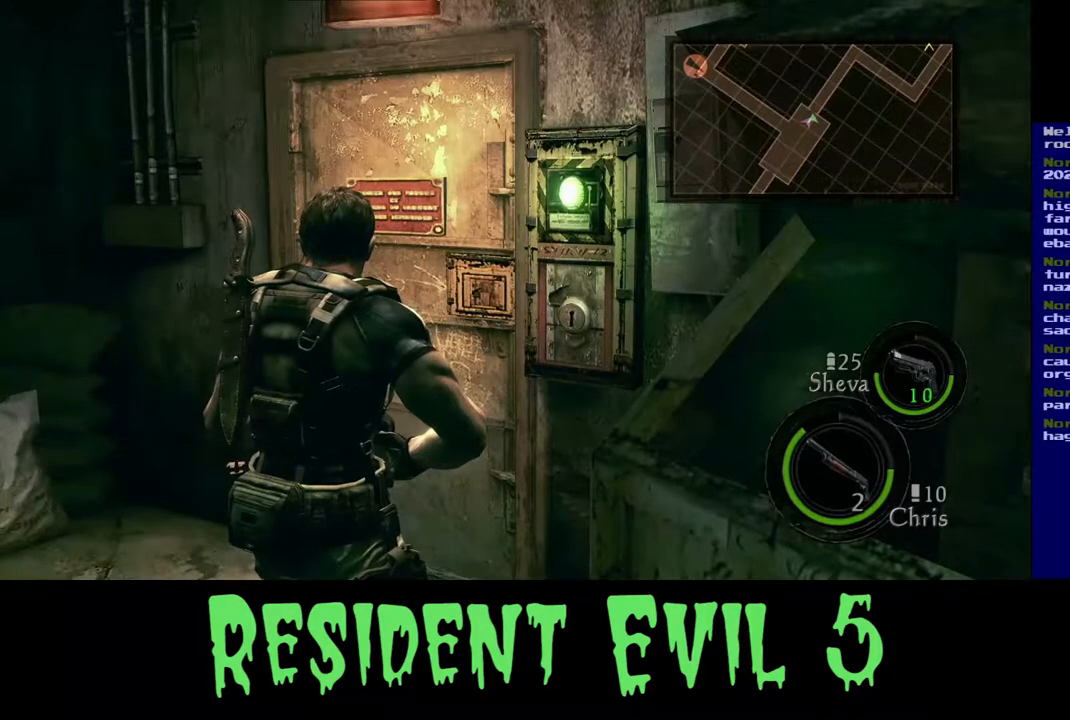
{"buttons": [], "left_stick": "center", "right_stick": "center", "events": []}
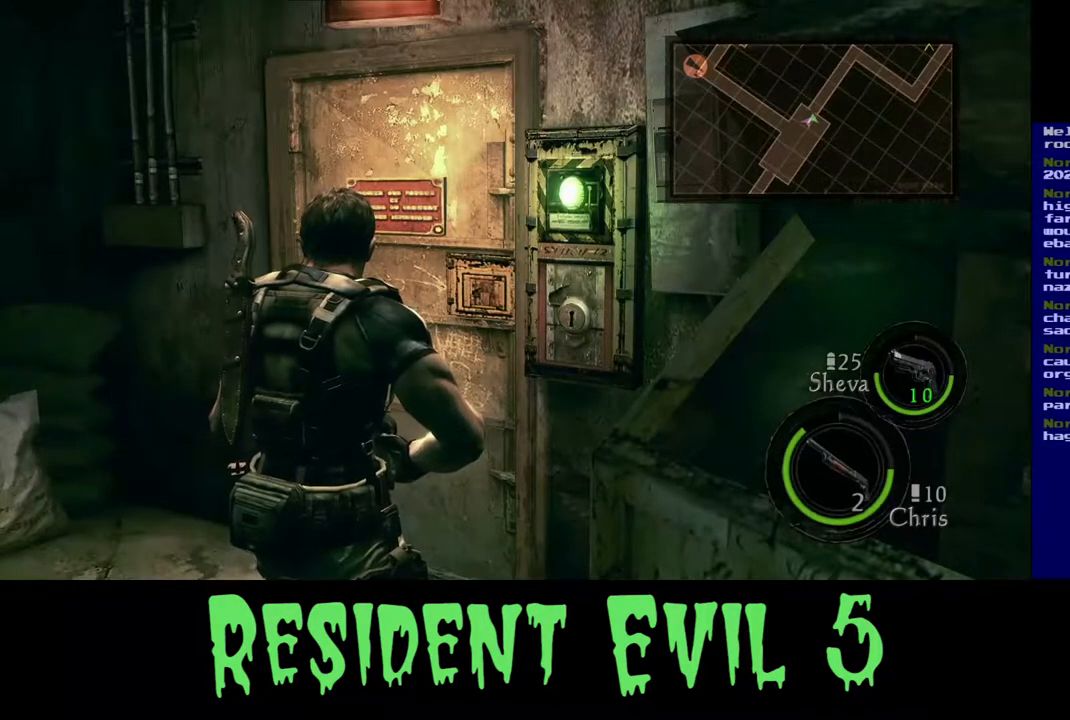
{"buttons": [], "left_stick": "center", "right_stick": "center", "events": []}
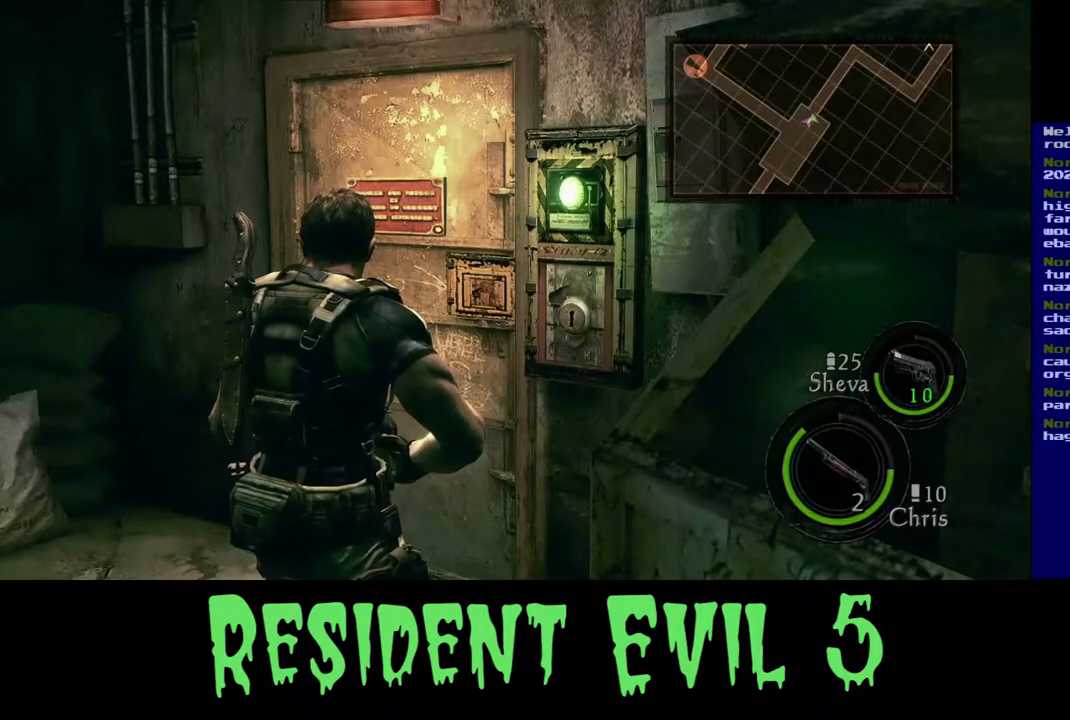
{"buttons": [], "left_stick": "up", "right_stick": "center", "events": [[100, "left_stick", "left"], [367, "left_stick", "up"]]}
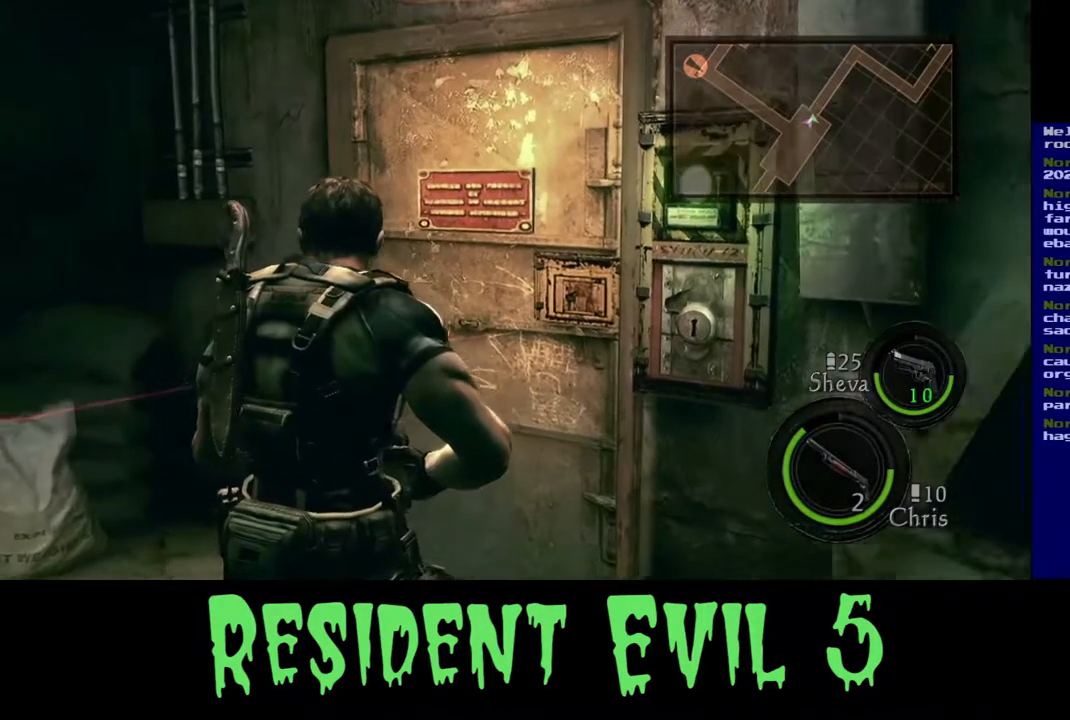
{"buttons": [], "left_stick": "up", "right_stick": "center", "events": []}
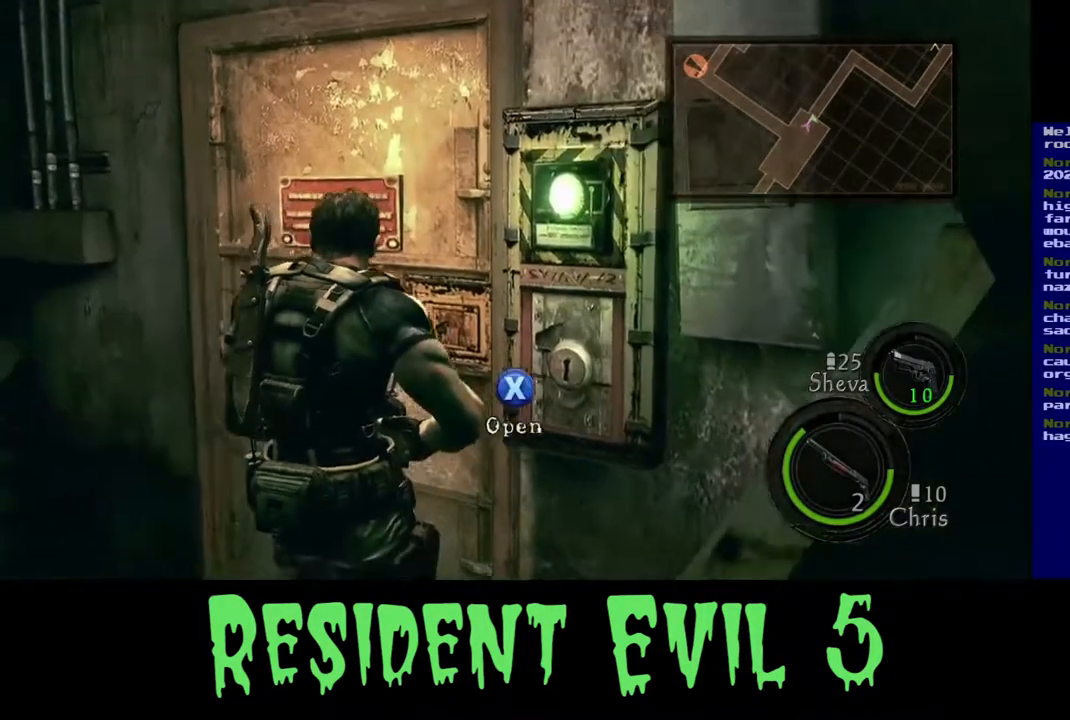
{"buttons": [], "left_stick": "center", "right_stick": "center", "events": [[100, "left_stick", "up-right"], [133, "right_stick", "right"], [333, "left_stick", "center"], [350, "right_stick", "center"]]}
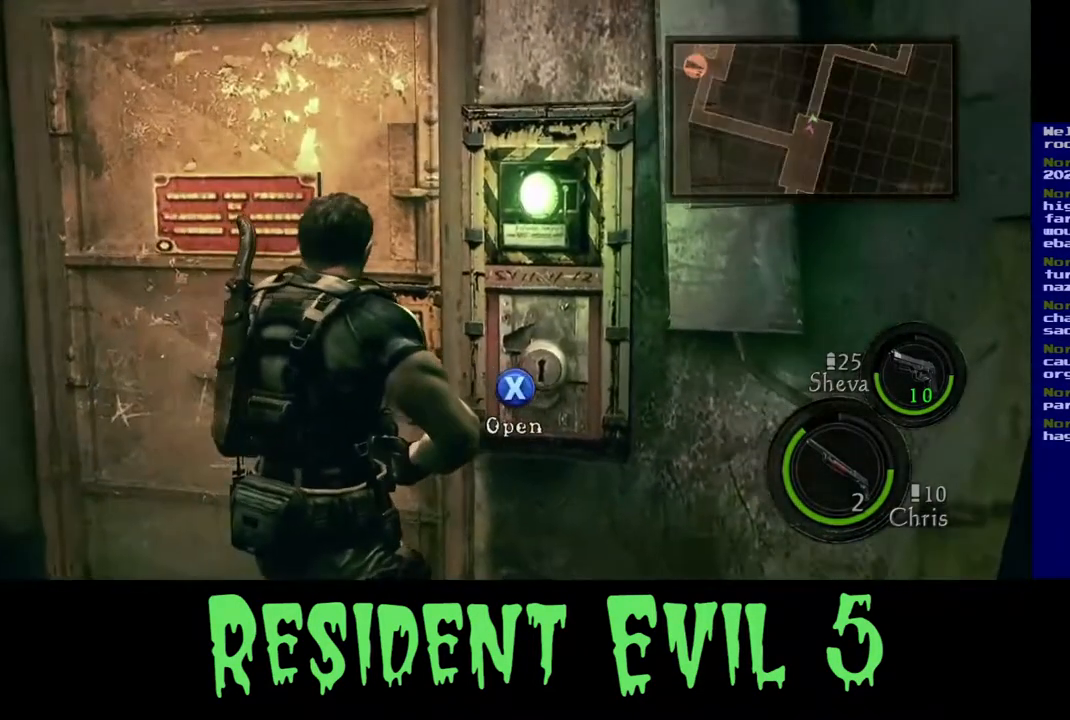
{"buttons": [], "left_stick": "center", "right_stick": "center", "events": [[133, "X", "down"], [300, "X", "up"]]}
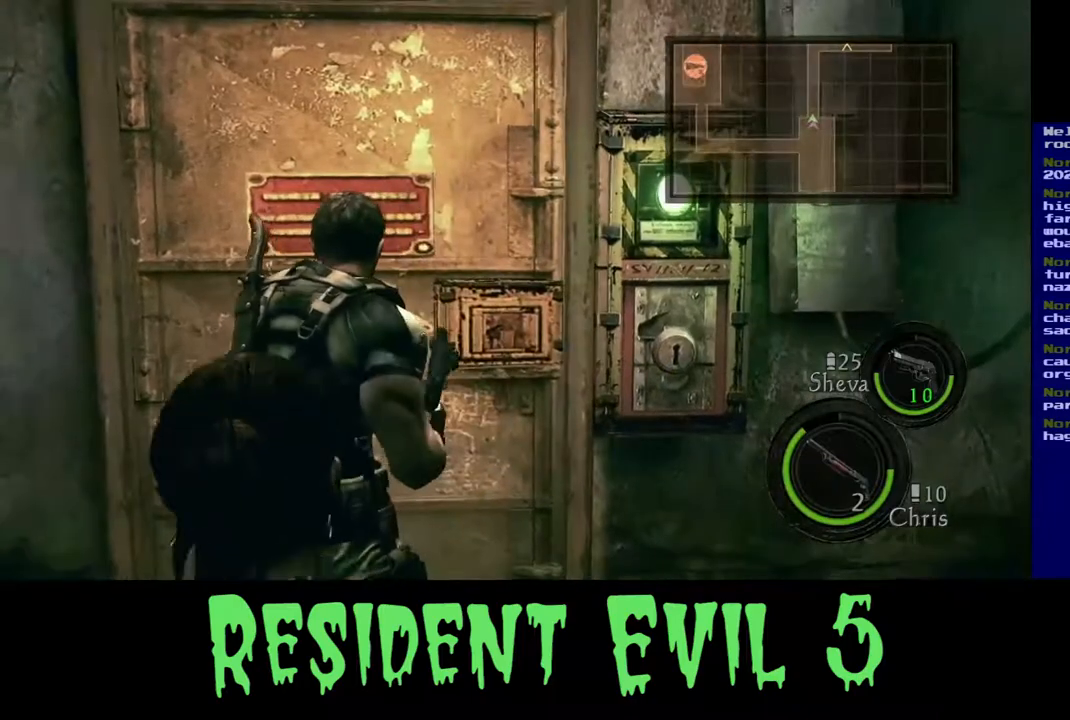
{"buttons": [], "left_stick": "center", "right_stick": "center", "events": []}